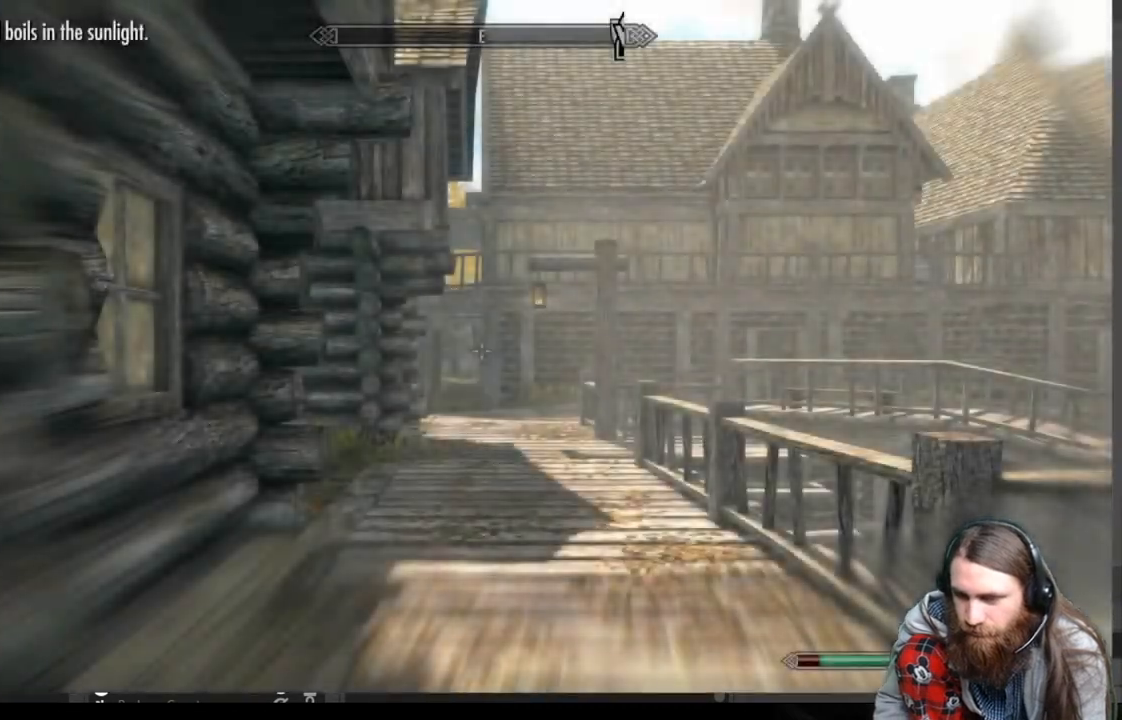
Gameplay with a controller (Xbox layout); each line is a JSON object with the inputs held at the frame after it (dt_ms = milliseconds from this image to that frame). "events" lists button and stick changes between this image and that frame as [ms after this image, input, new state], when the widget could be followed in between. Not read: R3.
{"dt_ms": 500, "buttons": [], "left_stick": "up", "right_stick": "center", "events": [[217, "left_stick", "up-left"], [417, "right_stick", "center"], [483, "left_stick", "up"]]}
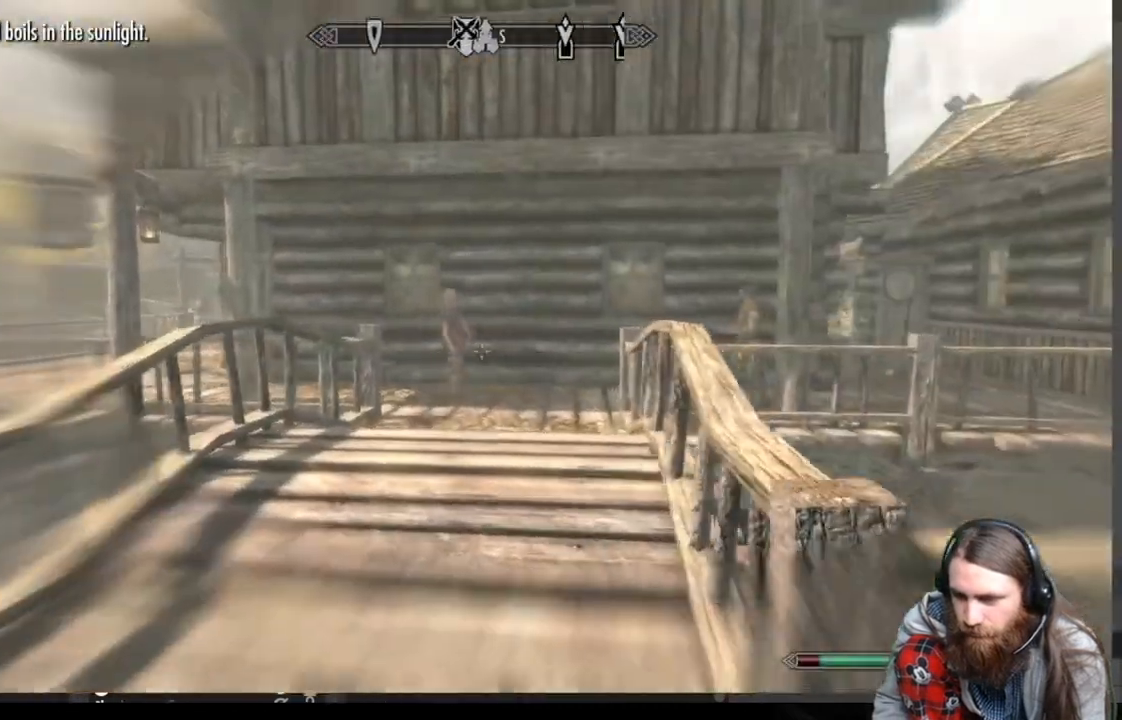
{"dt_ms": 500, "buttons": [], "left_stick": "up", "right_stick": "center", "events": [[83, "right_stick", "right"], [200, "right_stick", "center"]]}
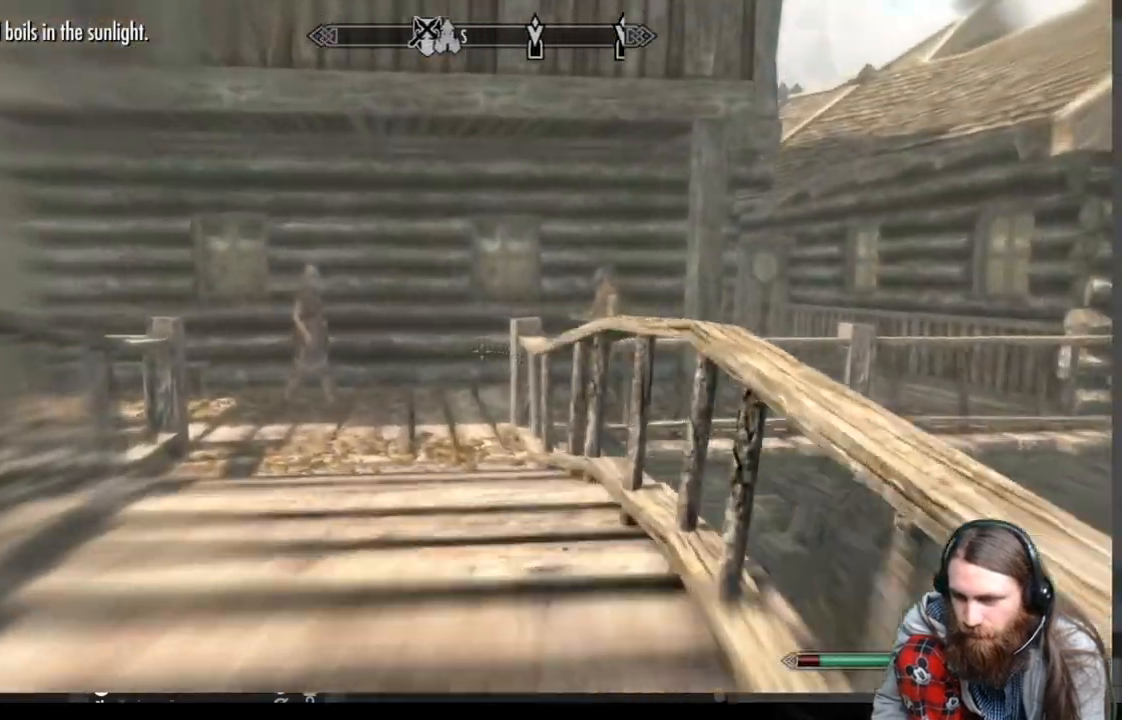
{"dt_ms": 500, "buttons": [], "left_stick": "up", "right_stick": "center", "events": []}
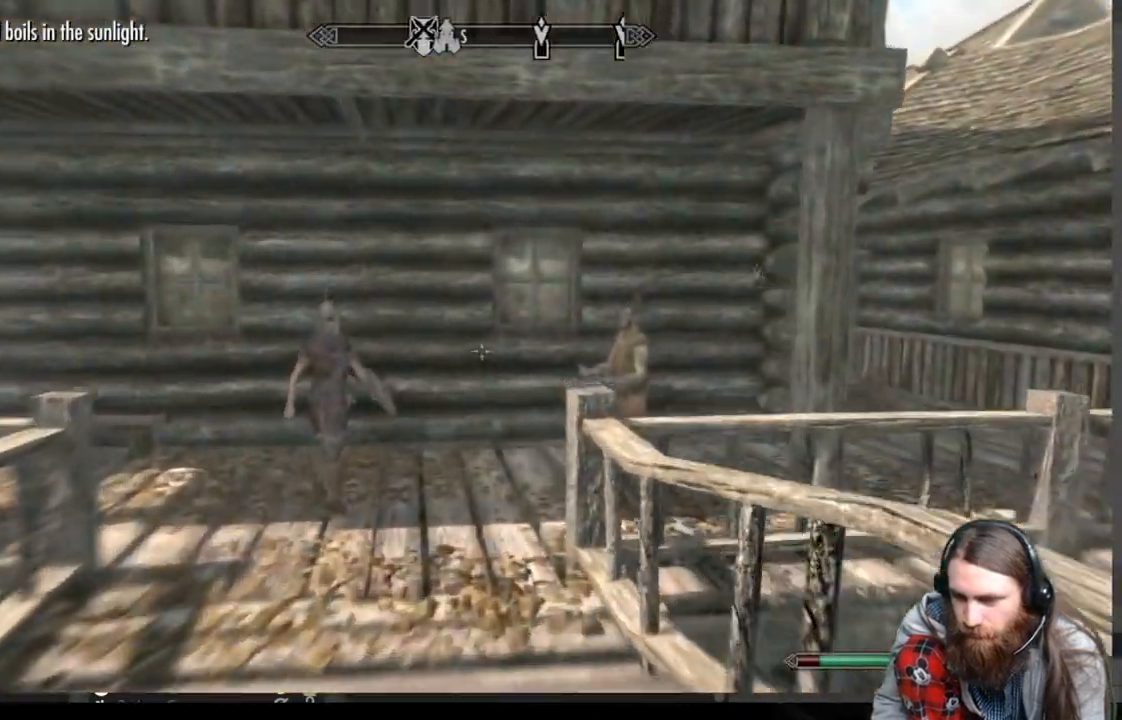
{"dt_ms": 1000, "buttons": [], "left_stick": "up", "right_stick": "right"}
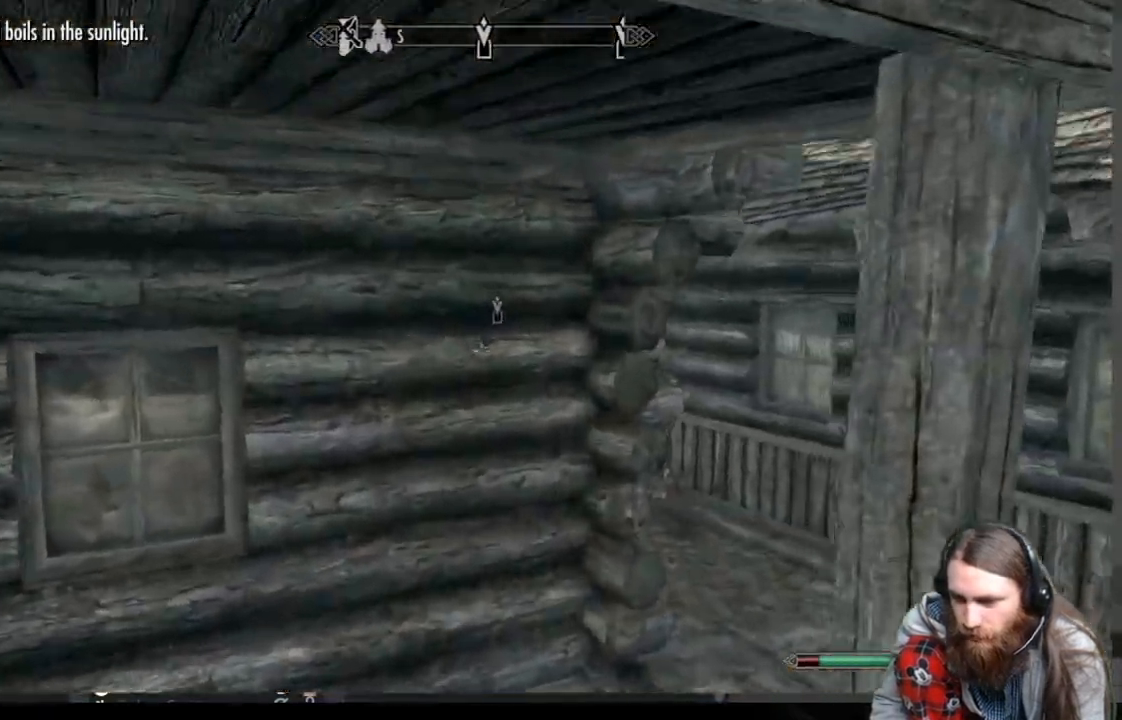
{"dt_ms": 500, "buttons": [], "left_stick": "up", "right_stick": "center", "events": [[150, "right_stick", "center"]]}
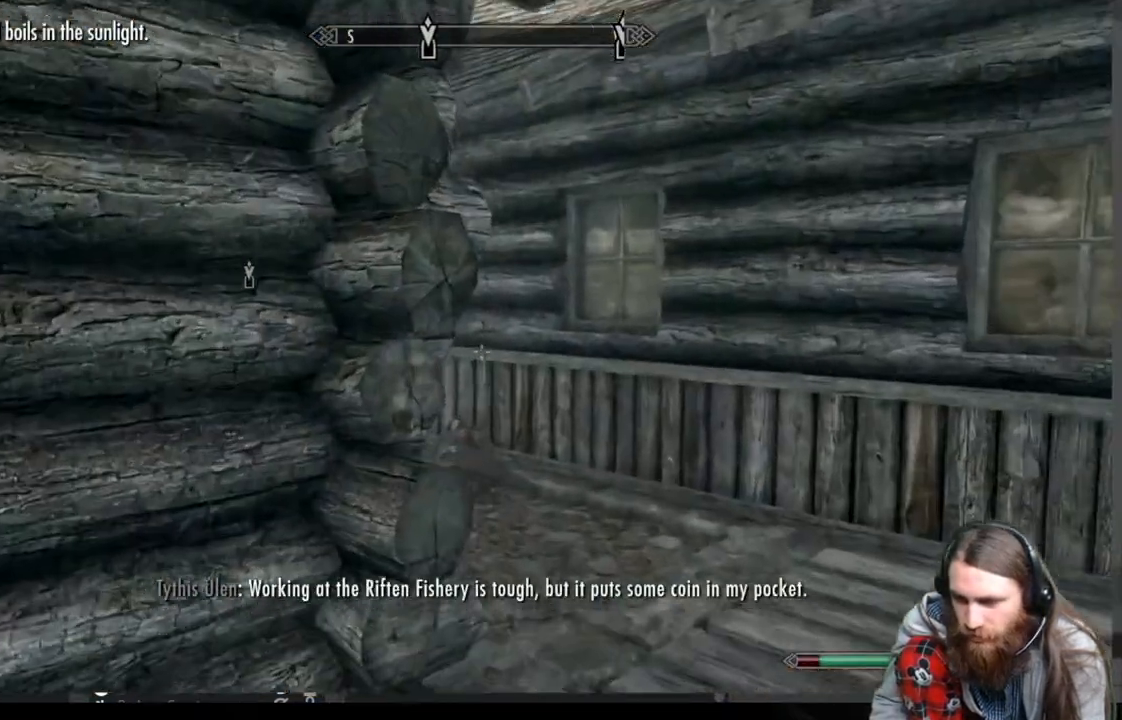
{"dt_ms": 500, "buttons": [], "left_stick": "up-right", "right_stick": "left", "events": [[17, "left_stick", "up-right"], [100, "right_stick", "left"], [250, "right_stick", "up-left"], [350, "right_stick", "left"]]}
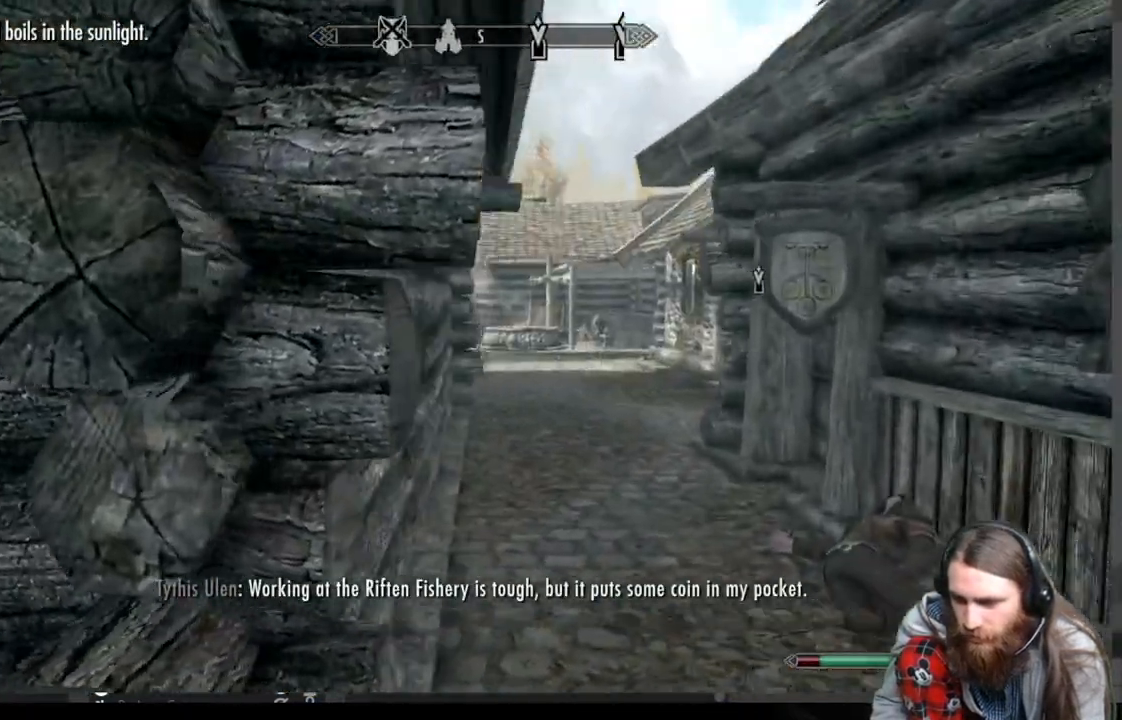
{"dt_ms": 500, "buttons": [], "left_stick": "up", "right_stick": "center", "events": [[17, "right_stick", "center"], [117, "L1", "down"], [150, "left_stick", "up"], [300, "L1", "up"]]}
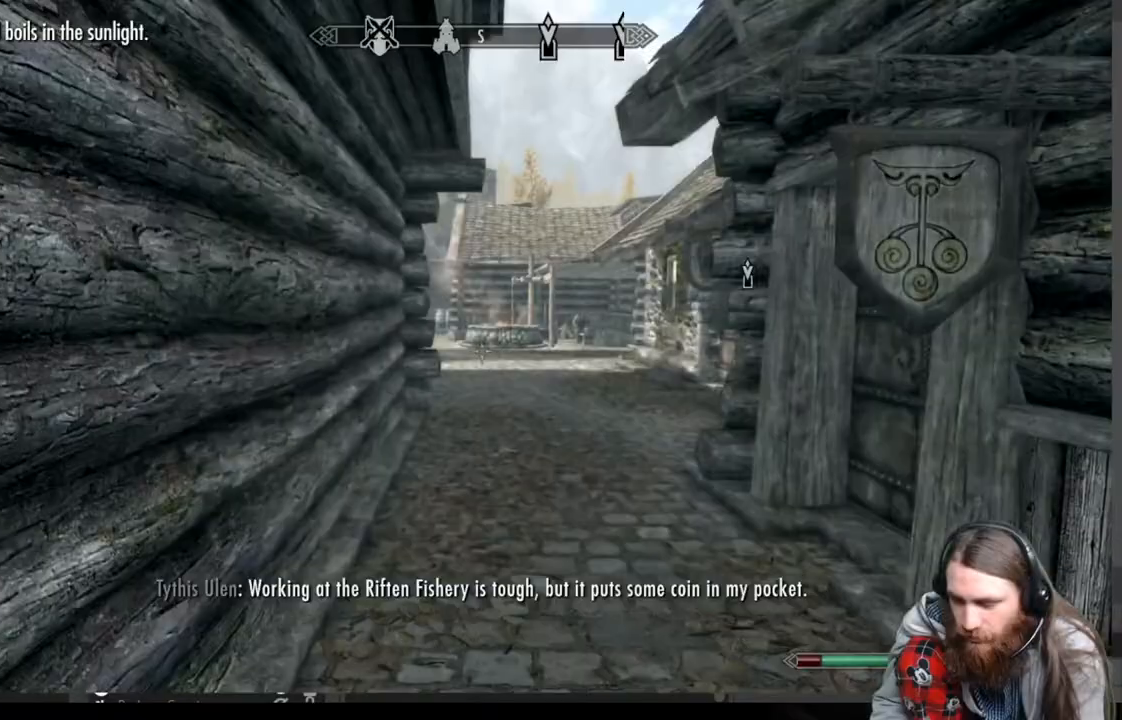
{"dt_ms": 500, "buttons": [], "left_stick": "up", "right_stick": "center", "events": [[167, "right_stick", "down"], [250, "right_stick", "center"]]}
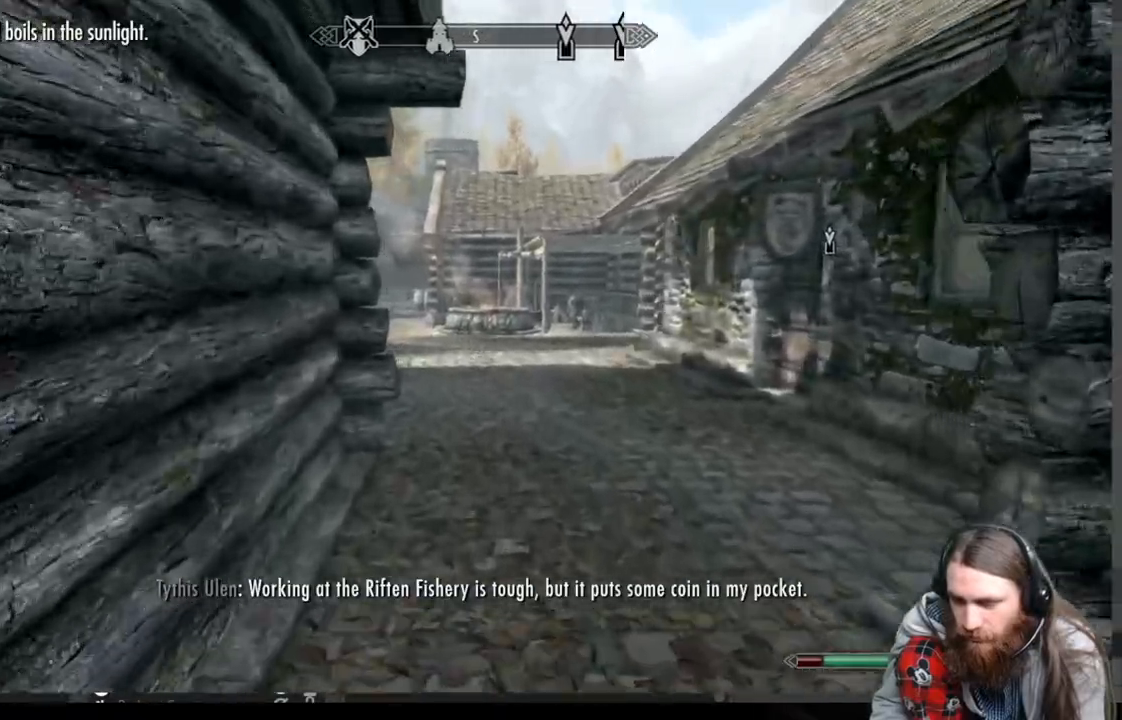
{"dt_ms": 500, "buttons": [], "left_stick": "up", "right_stick": "center", "events": [[267, "right_stick", "down-right"], [333, "right_stick", "center"]]}
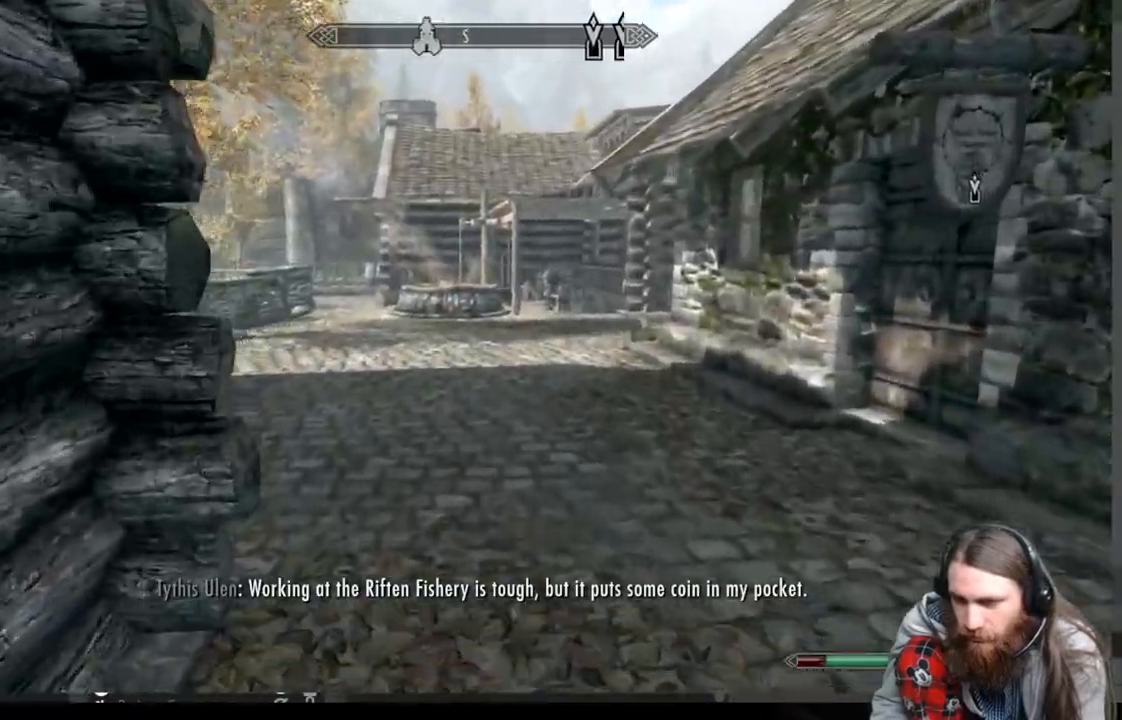
{"dt_ms": 500, "buttons": [], "left_stick": "up", "right_stick": "center", "events": [[100, "right_stick", "down-right"], [167, "right_stick", "center"]]}
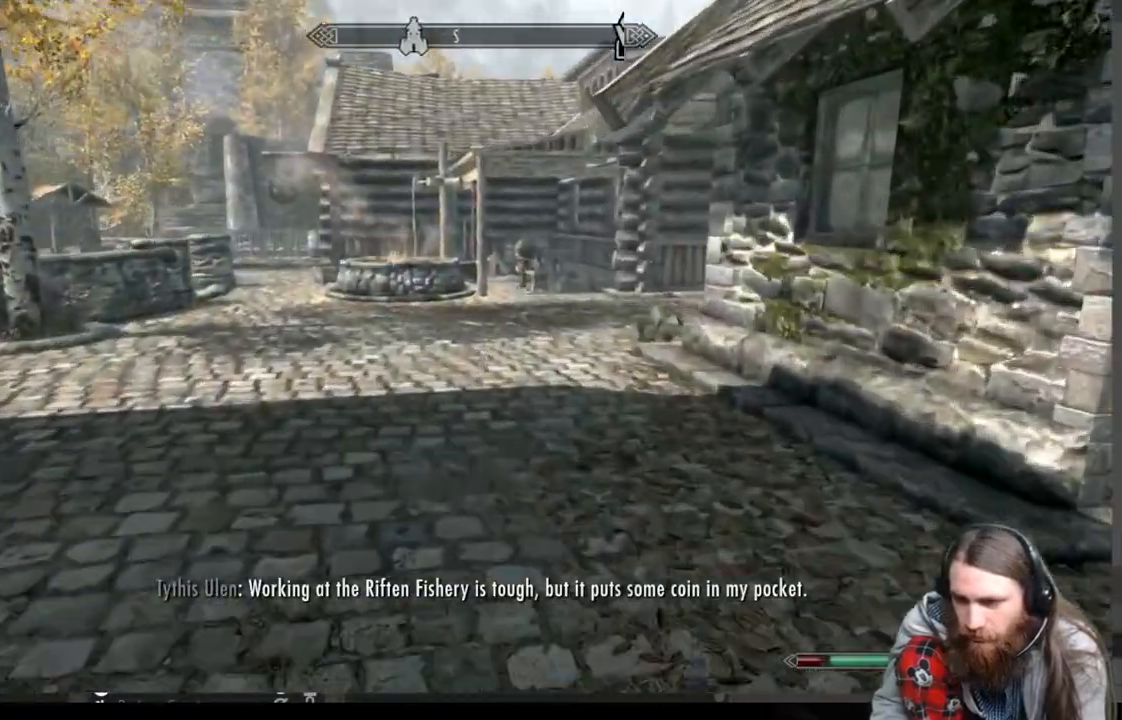
{"dt_ms": 500, "buttons": [], "left_stick": "up", "right_stick": "center", "events": [[433, "right_stick", "down-right"], [500, "right_stick", "center"]]}
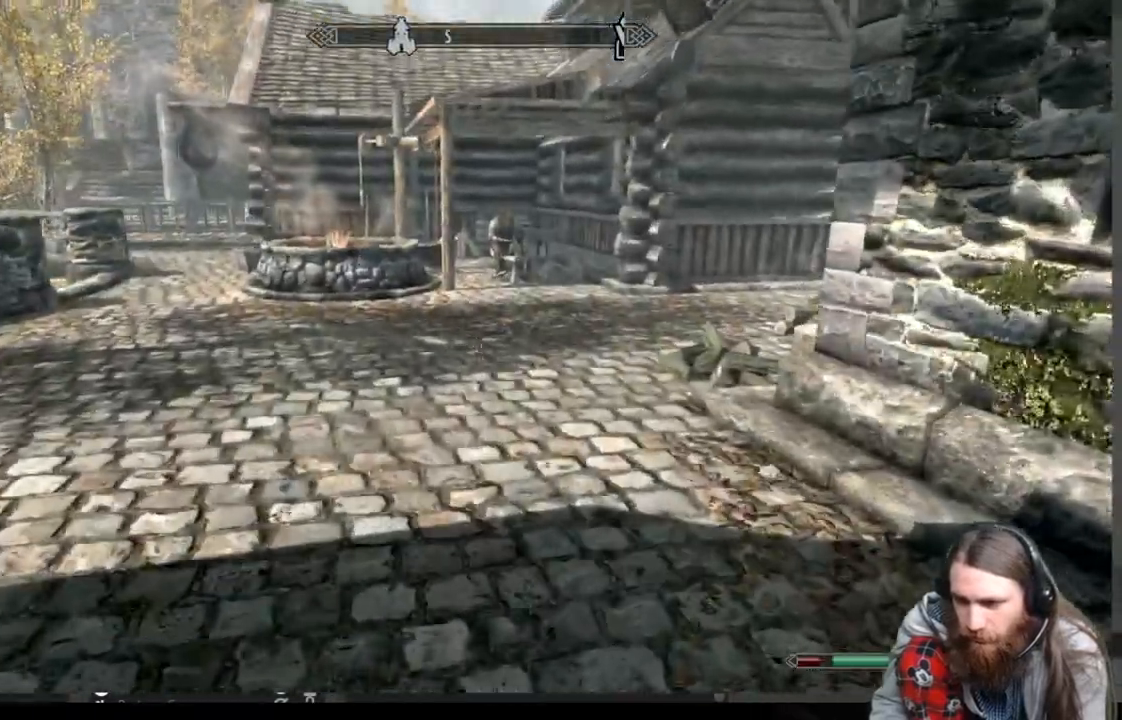
{"dt_ms": 500, "buttons": [], "left_stick": "up", "right_stick": "down", "events": [[250, "right_stick", "down"]]}
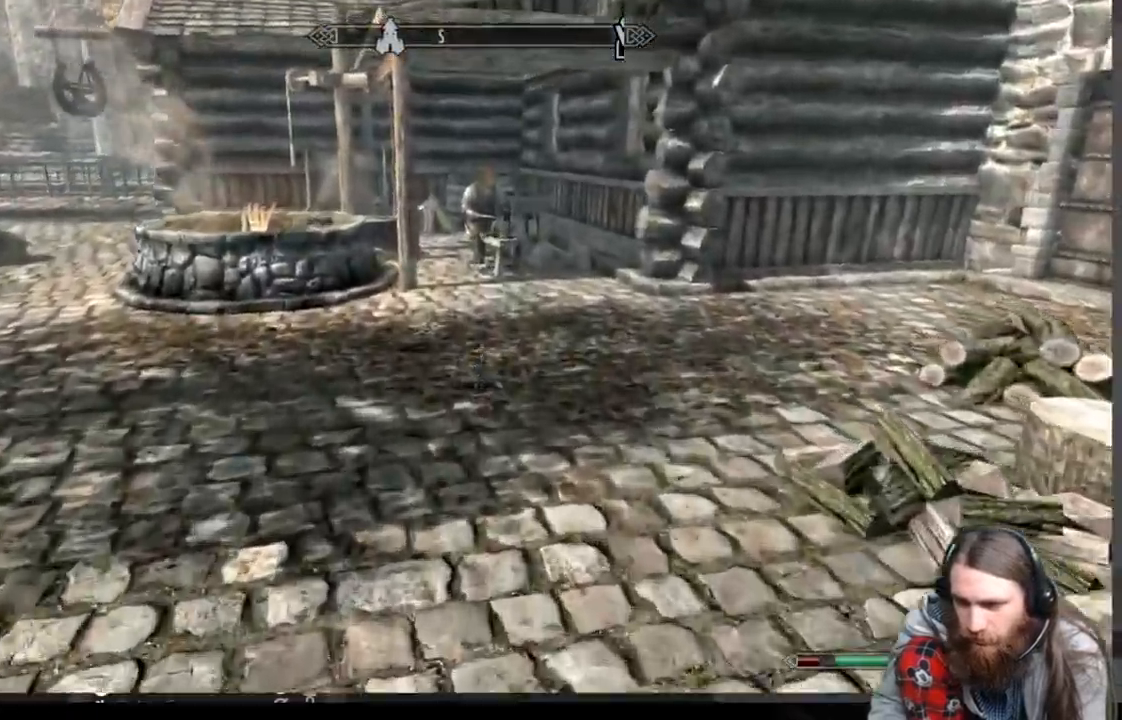
{"dt_ms": 500, "buttons": [], "left_stick": "up", "right_stick": "center", "events": [[200, "right_stick", "center"]]}
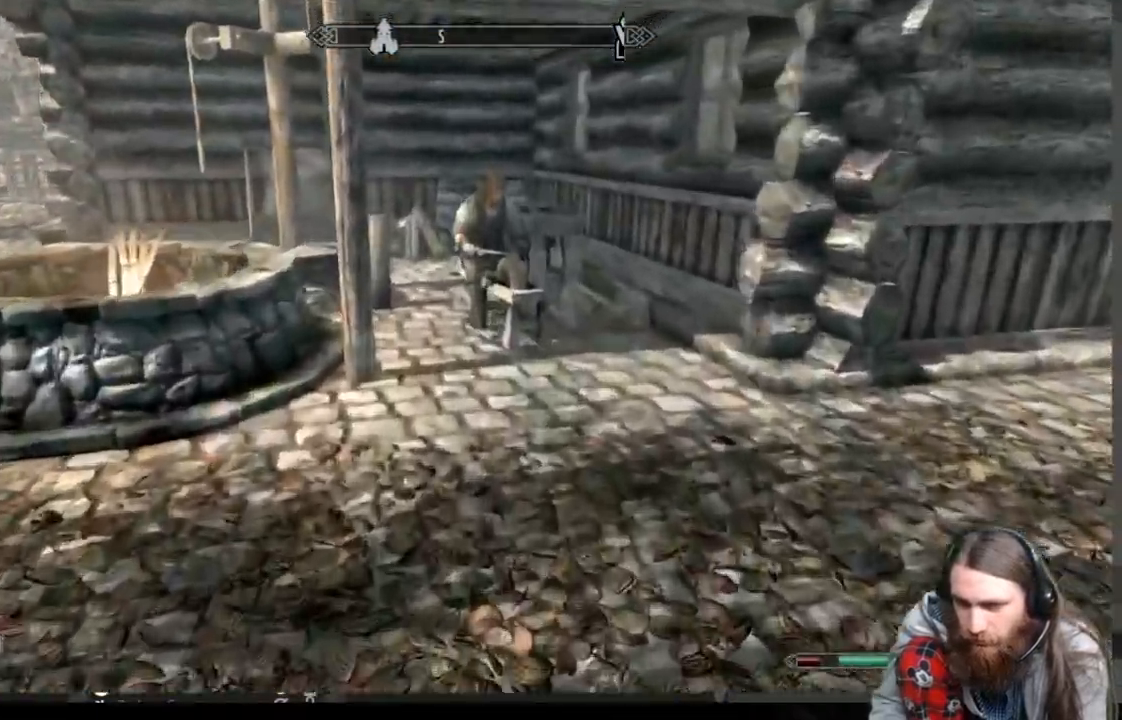
{"dt_ms": 500, "buttons": [], "left_stick": "up", "right_stick": "center", "events": [[300, "right_stick", "down"], [417, "right_stick", "center"]]}
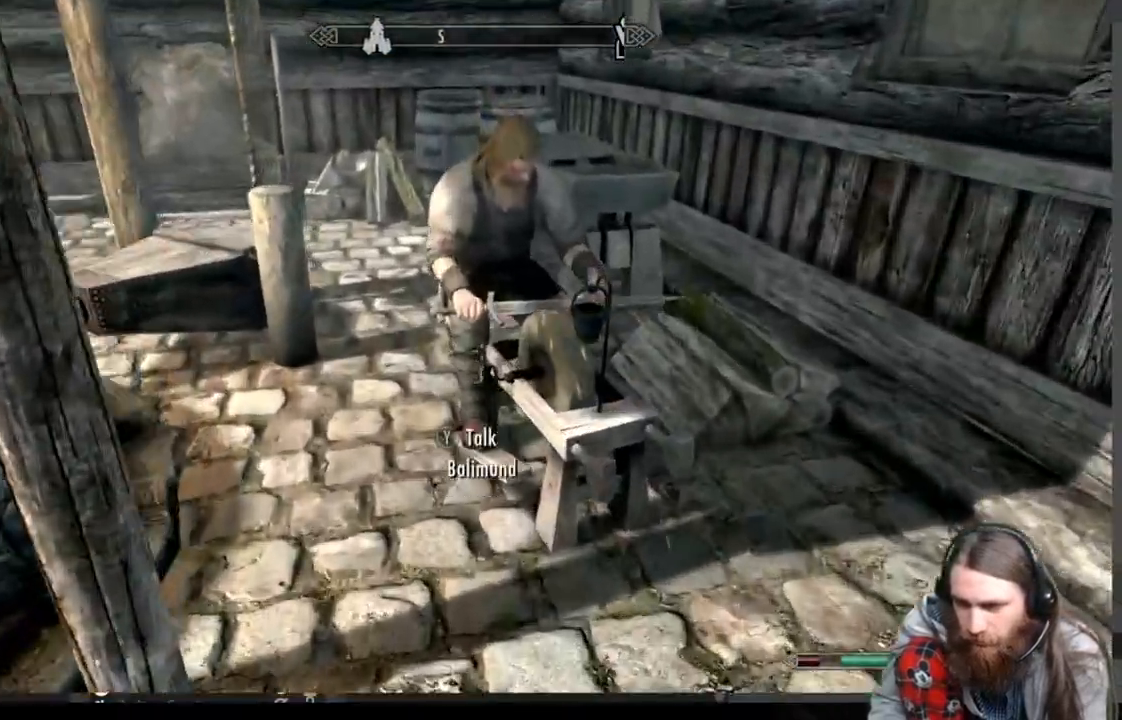
{"dt_ms": 500, "buttons": [], "left_stick": "center", "right_stick": "center", "events": [[150, "left_stick", "center"], [167, "Y", "down"], [283, "Y", "up"]]}
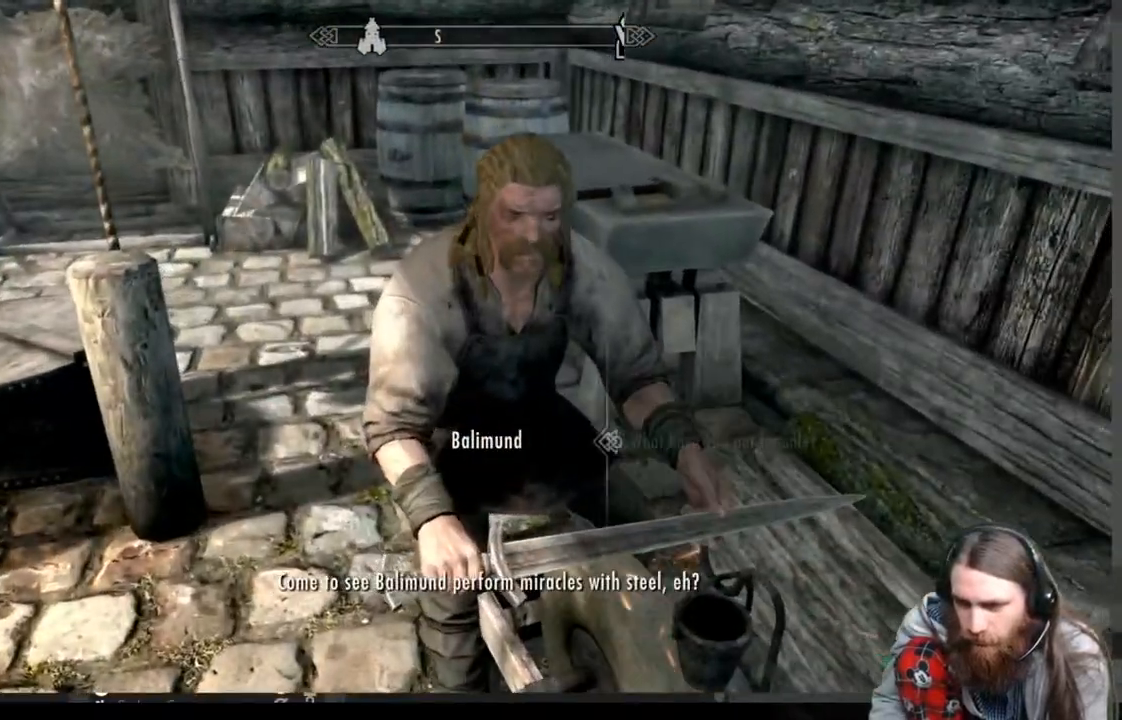
{"dt_ms": 500, "buttons": ["B"], "left_stick": "center", "right_stick": "center", "events": [[367, "B", "down"]]}
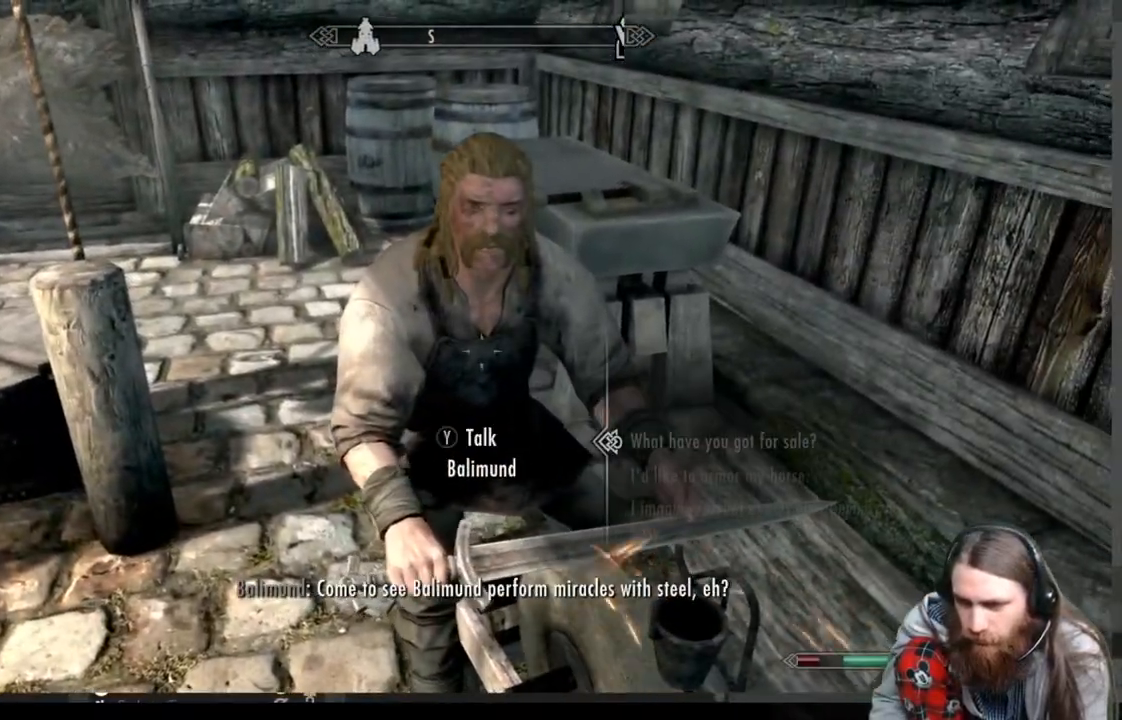
{"dt_ms": 500, "buttons": ["B"], "left_stick": "center", "right_stick": "center", "events": [[83, "B", "up"], [117, "left_stick", "down"], [483, "B", "down"], [500, "left_stick", "center"]]}
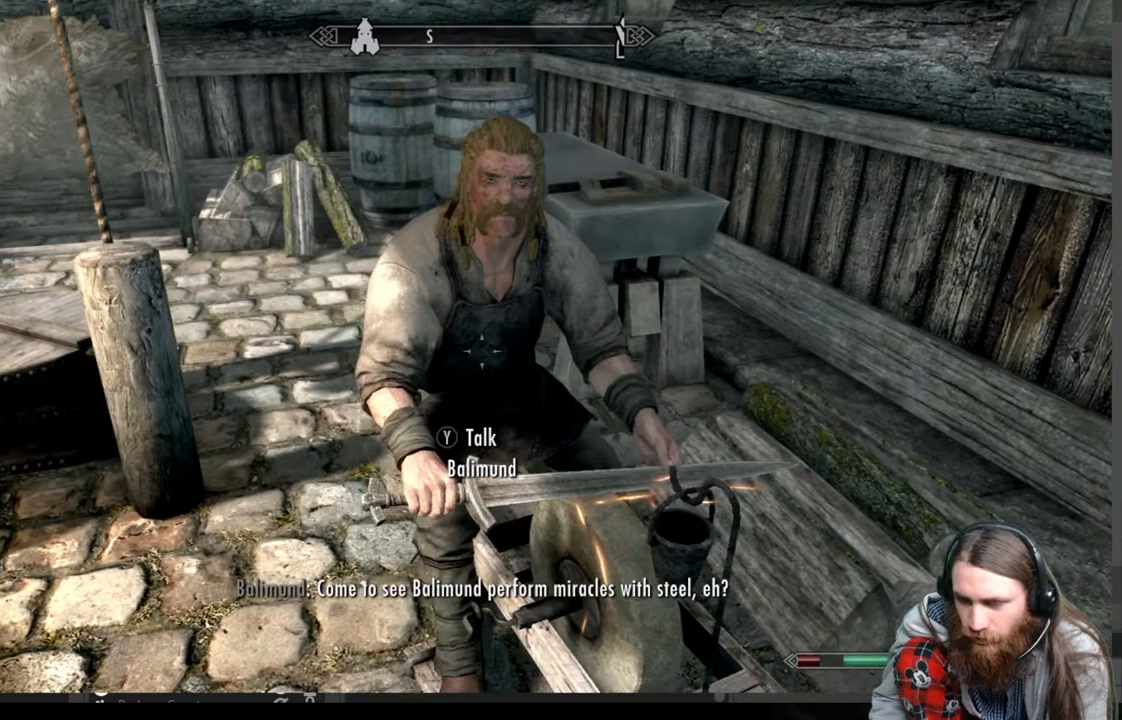
{"dt_ms": 500, "buttons": [], "left_stick": "center", "right_stick": "center", "events": [[150, "B", "up"]]}
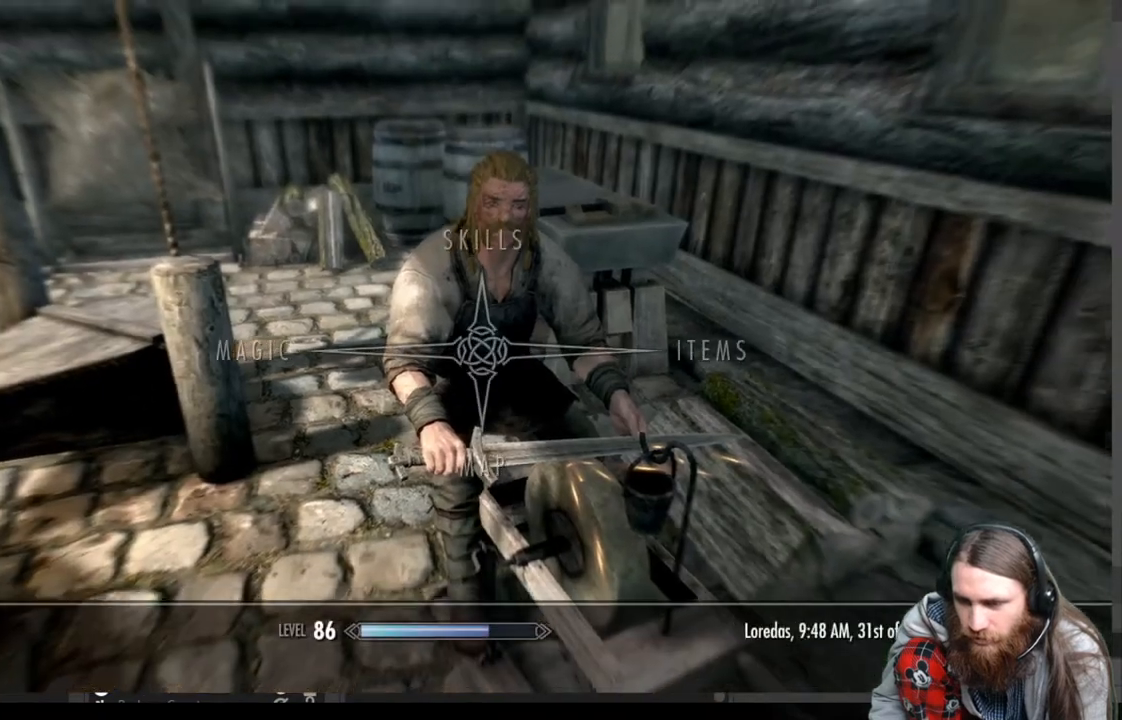
{"dt_ms": 500, "buttons": ["A", "DPAD_LEFT"], "left_stick": "center", "right_stick": "center", "events": [[383, "DPAD_LEFT", "down"], [483, "A", "down"]]}
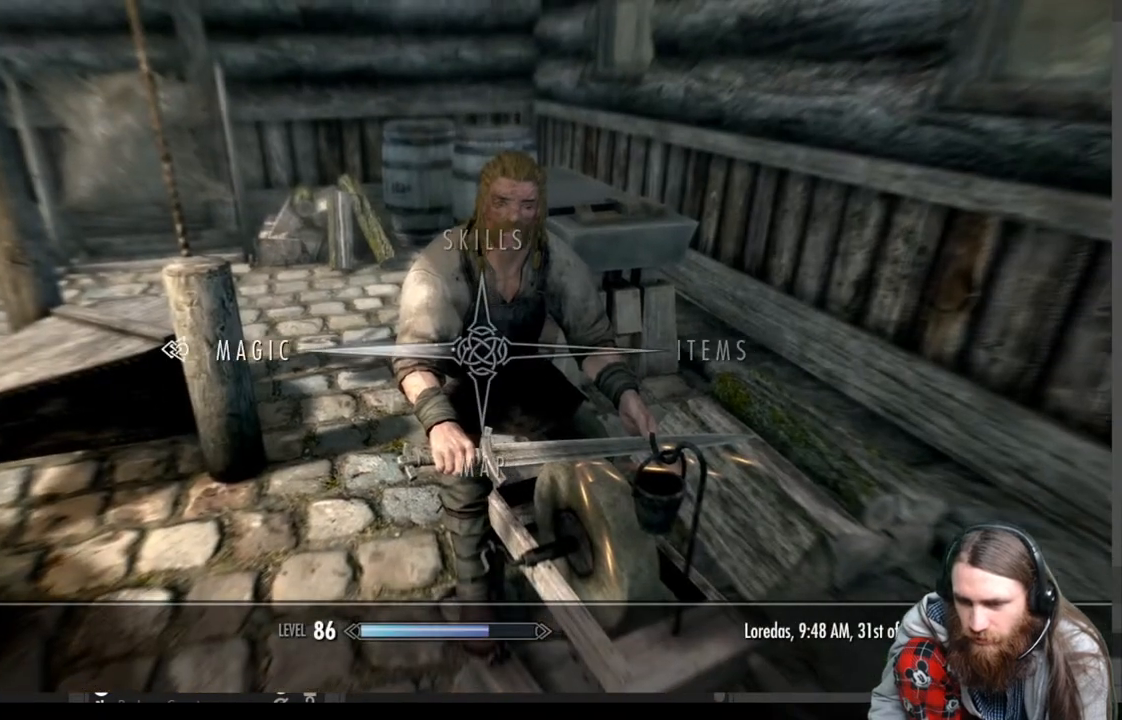
{"dt_ms": 500, "buttons": [], "left_stick": "center", "right_stick": "center", "events": [[33, "DPAD_LEFT", "up"], [150, "A", "up"]]}
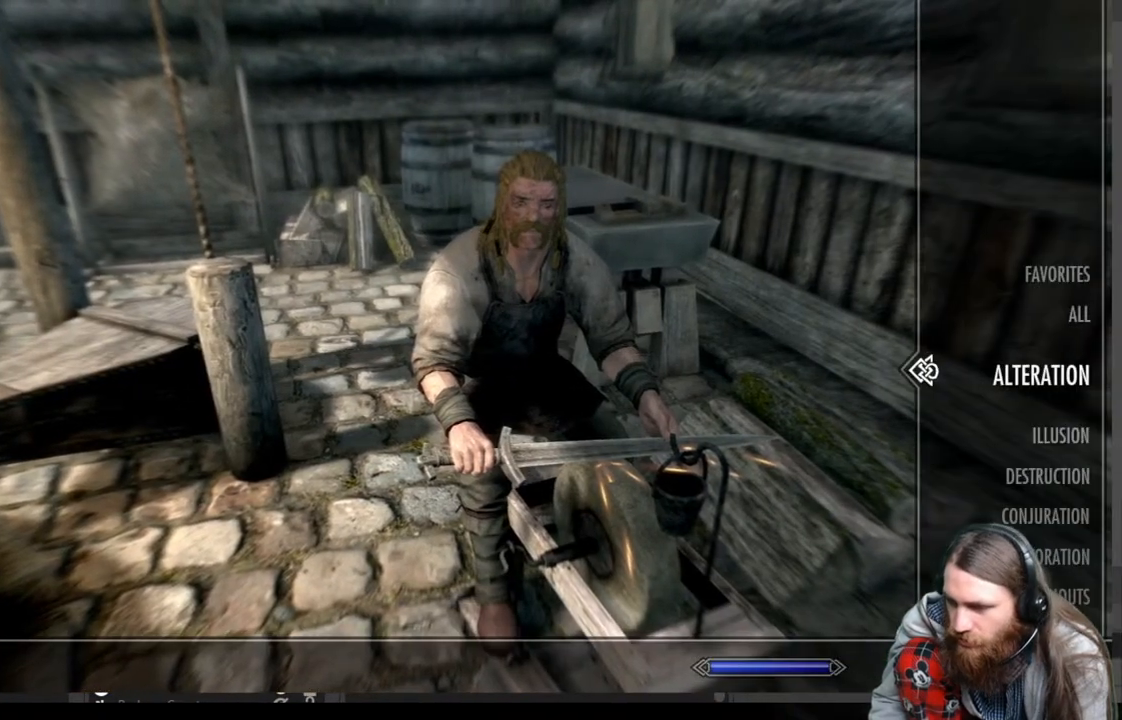
{"dt_ms": 500, "buttons": ["DPAD_DOWN"], "left_stick": "center", "right_stick": "center", "events": [[100, "DPAD_DOWN", "down"]]}
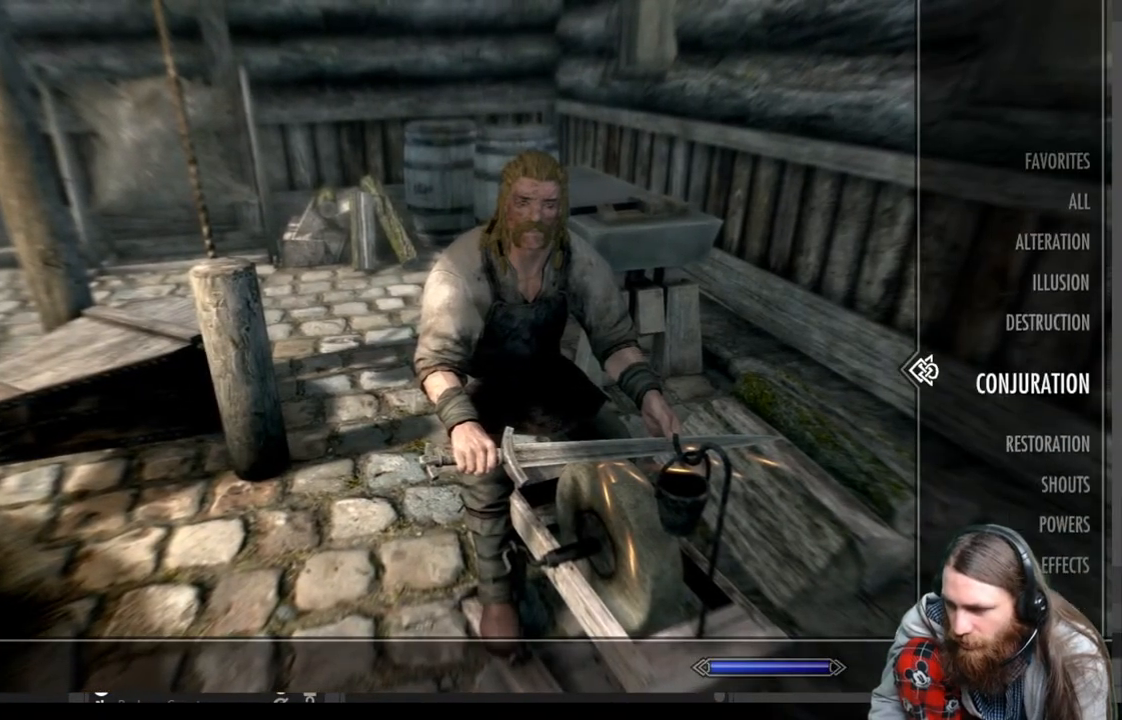
{"dt_ms": 500, "buttons": [], "left_stick": "center", "right_stick": "center", "events": [[467, "DPAD_DOWN", "up"]]}
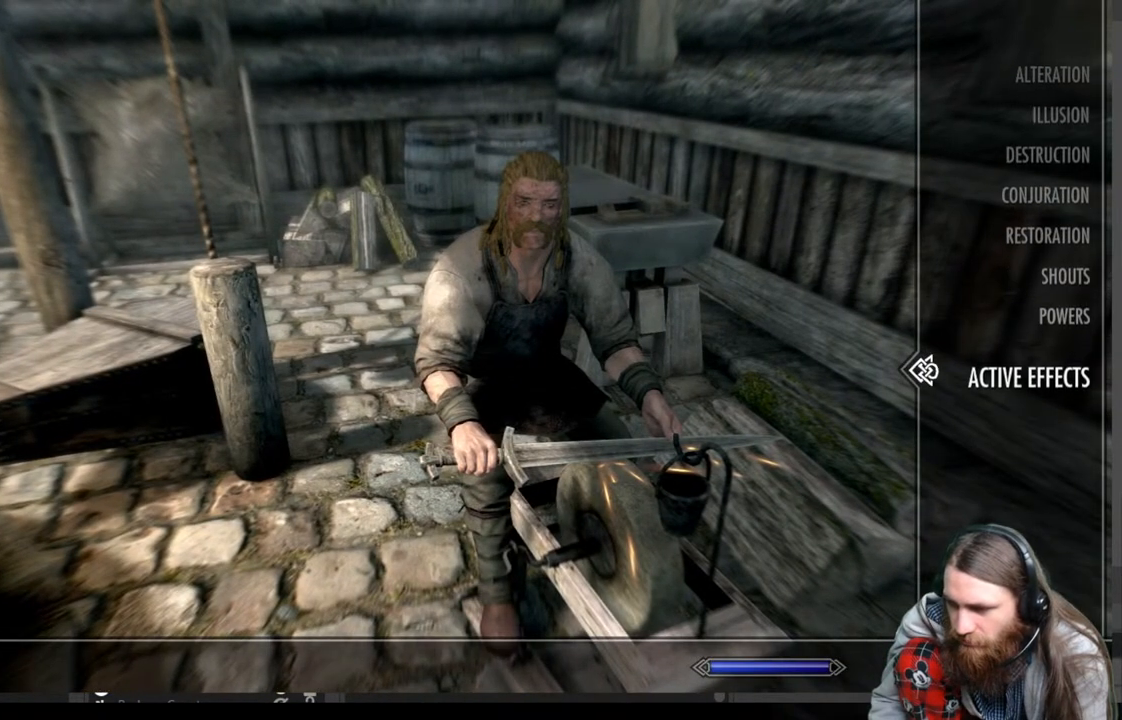
{"dt_ms": 500, "buttons": [], "left_stick": "center", "right_stick": "center", "events": [[17, "DPAD_LEFT", "down"], [183, "DPAD_LEFT", "up"]]}
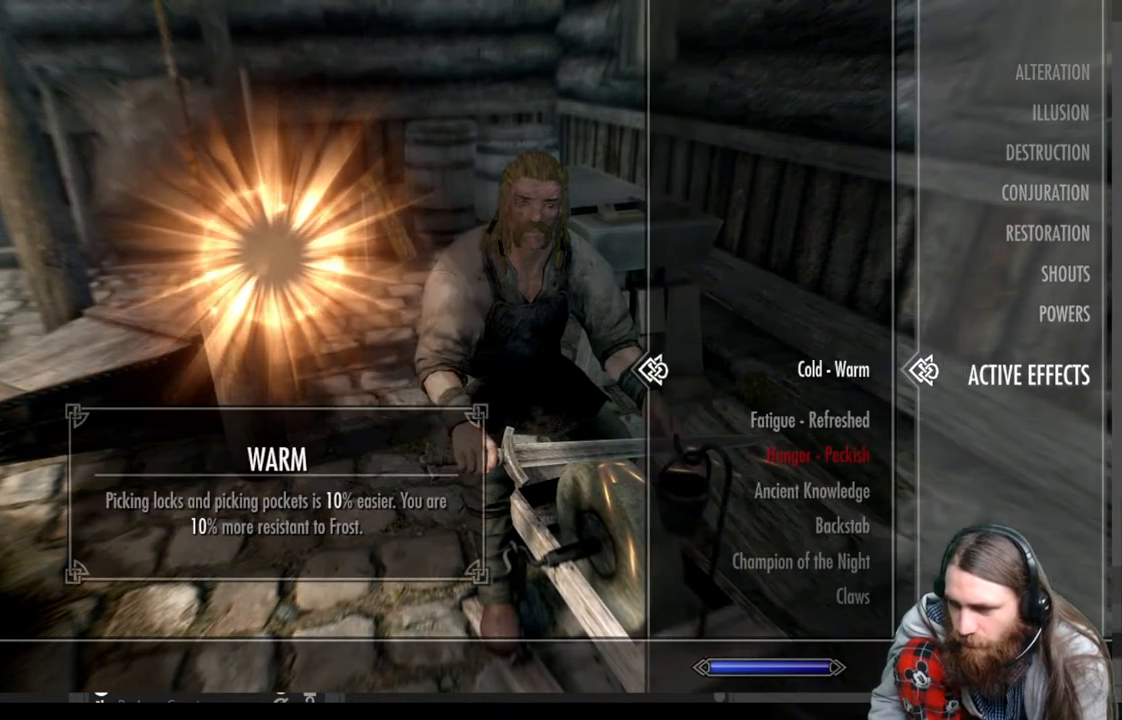
{"dt_ms": 500, "buttons": ["DPAD_DOWN"], "left_stick": "center", "right_stick": "center", "events": [[283, "DPAD_DOWN", "down"], [433, "DPAD_DOWN", "up"], [500, "DPAD_DOWN", "down"]]}
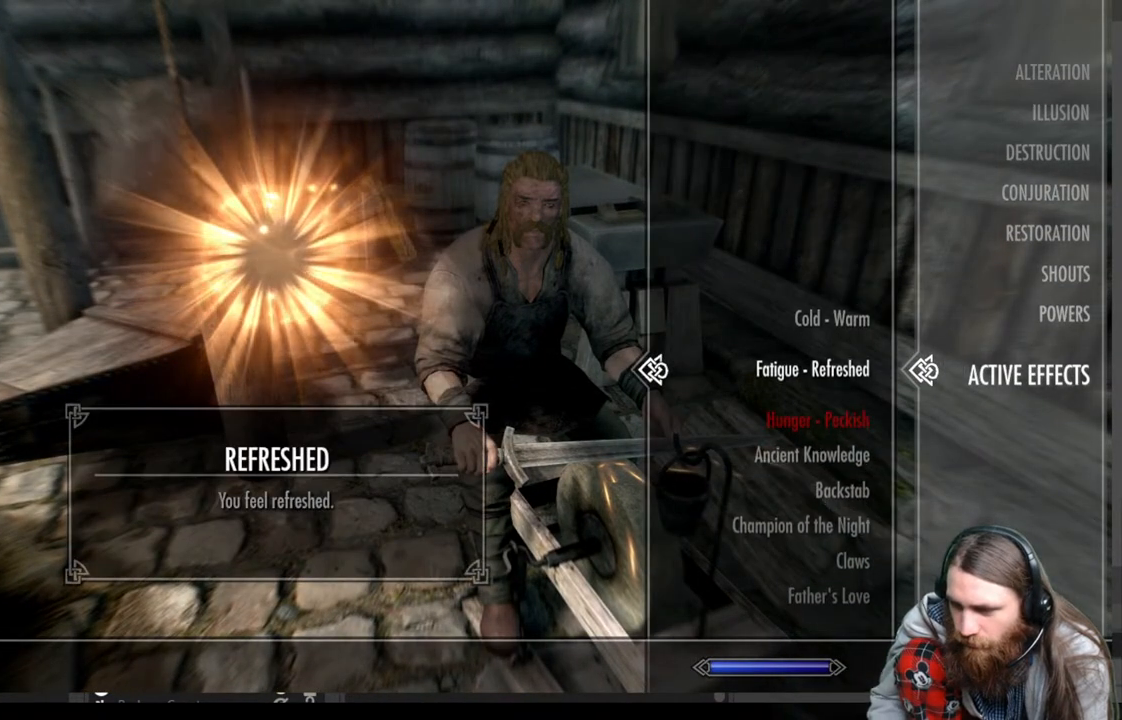
{"dt_ms": 500, "buttons": ["DPAD_DOWN"], "left_stick": "center", "right_stick": "center", "events": []}
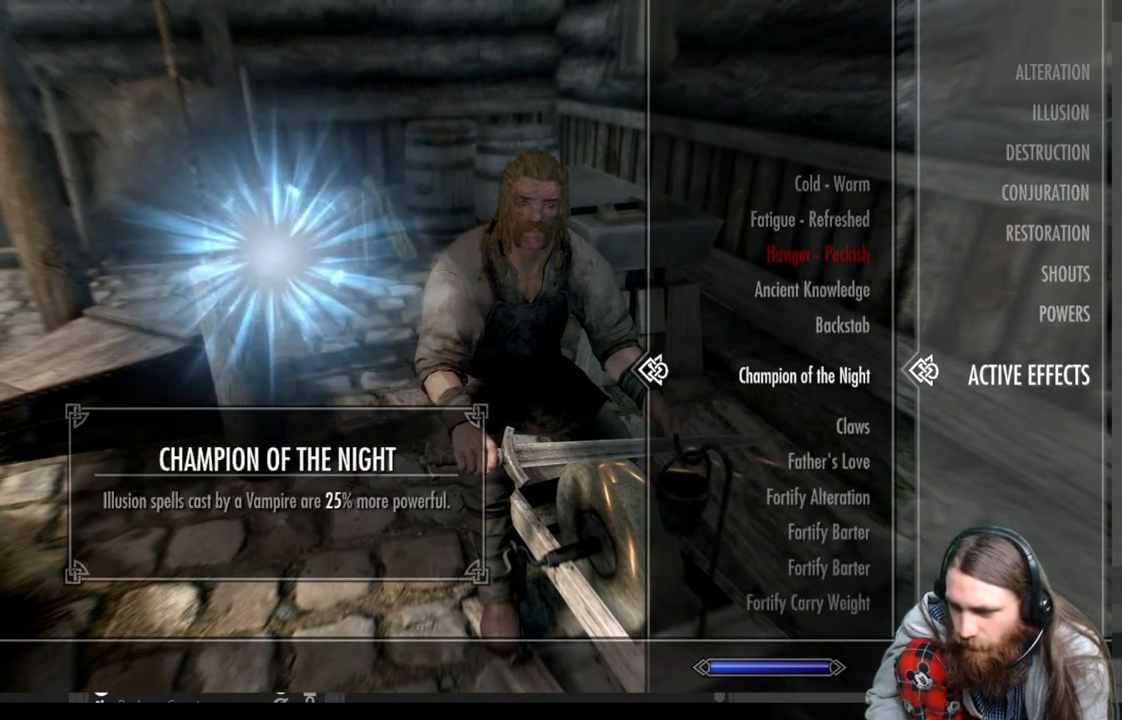
{"dt_ms": 500, "buttons": ["DPAD_DOWN"], "left_stick": "center", "right_stick": "center", "events": []}
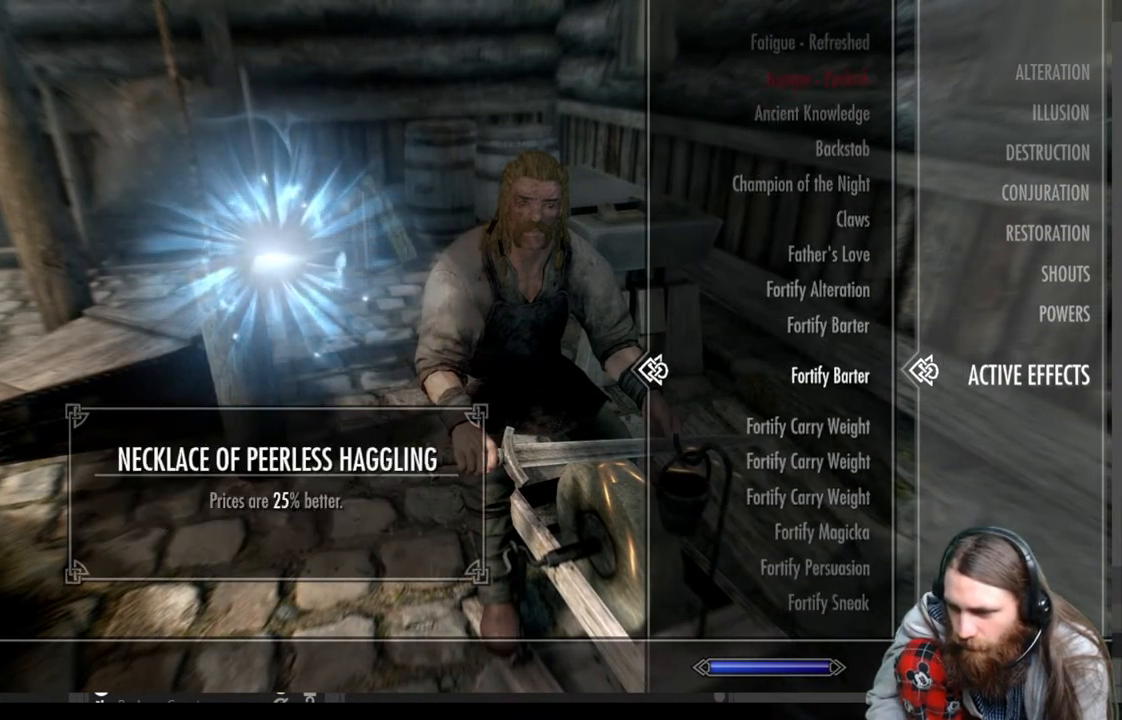
{"dt_ms": 500, "buttons": [], "left_stick": "center", "right_stick": "center", "events": [[317, "DPAD_DOWN", "up"]]}
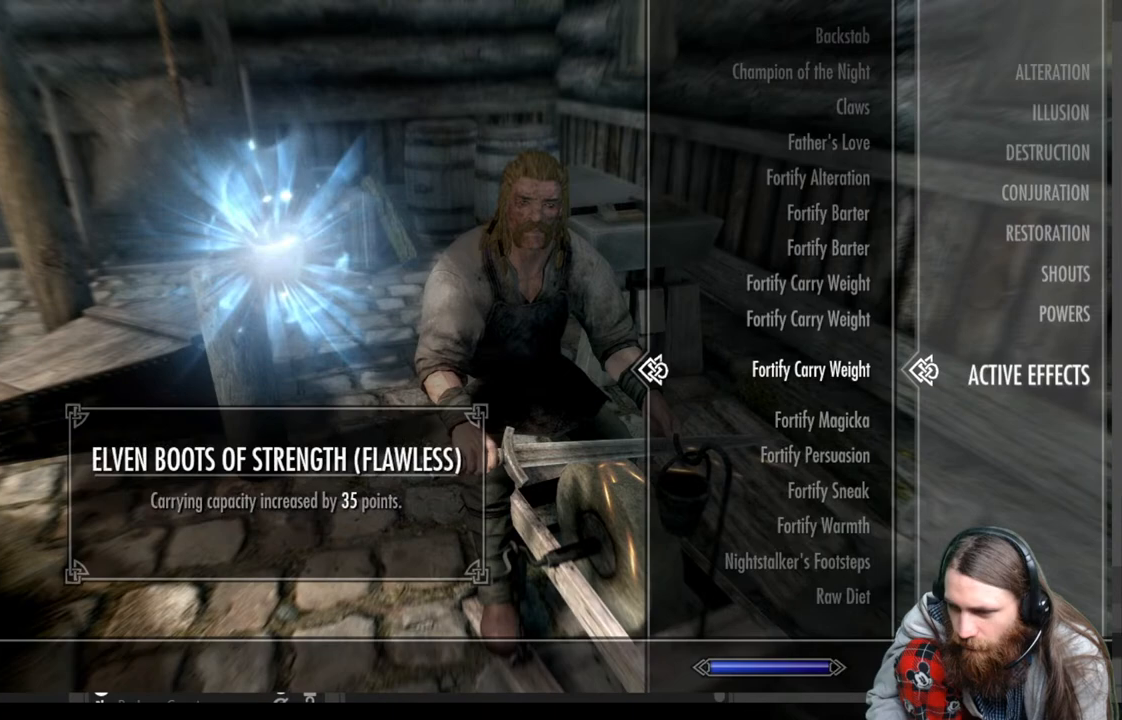
{"dt_ms": 500, "buttons": [], "left_stick": "center", "right_stick": "center", "events": [[183, "DPAD_UP", "down"], [333, "DPAD_UP", "up"]]}
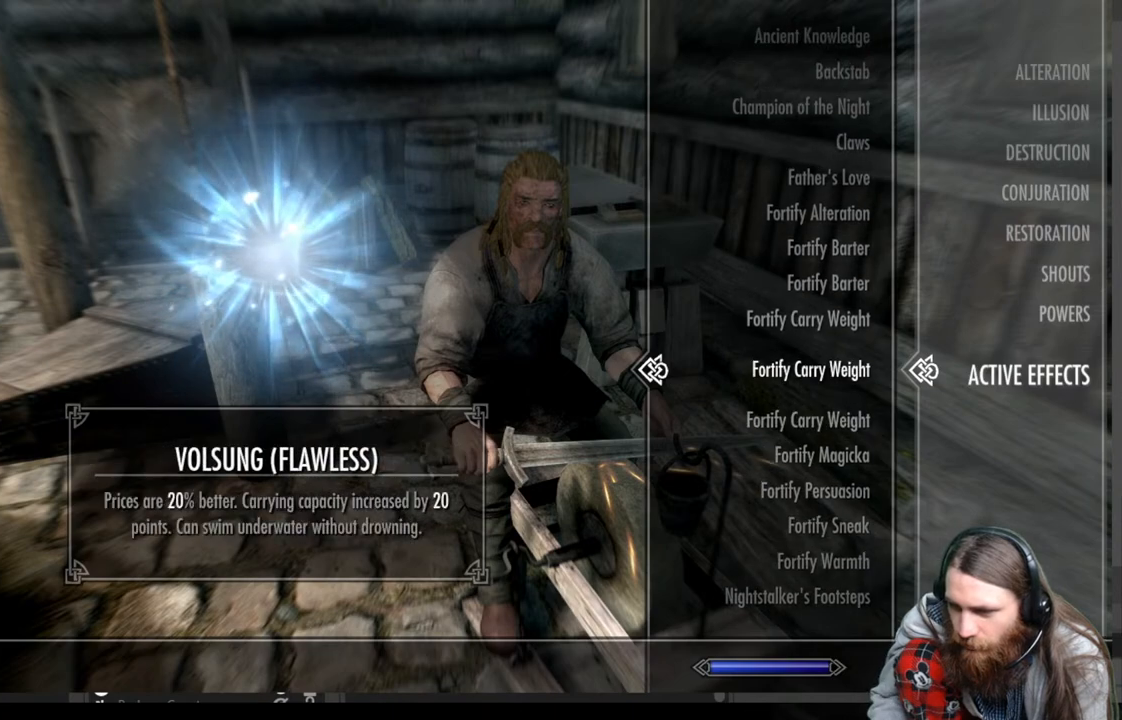
{"dt_ms": 500, "buttons": [], "left_stick": "center", "right_stick": "center", "events": [[50, "DPAD_UP", "down"], [167, "DPAD_UP", "up"], [233, "DPAD_UP", "down"], [350, "DPAD_UP", "up"]]}